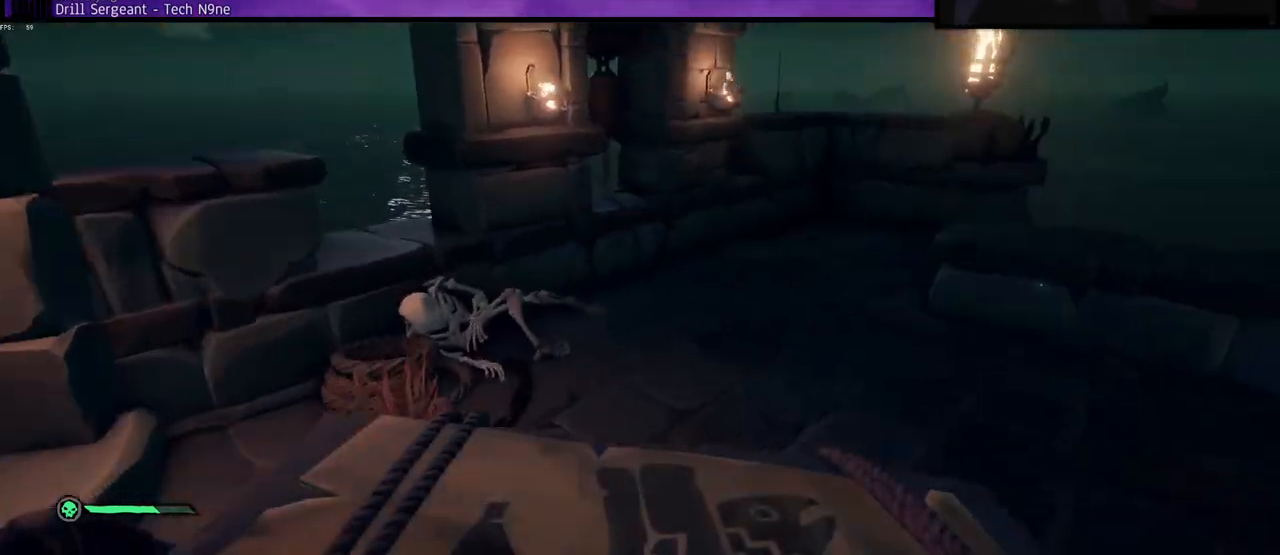
Gameplay with keyboard; each line is a JSON object with the keys held at the frame after it. "events" lists presses ("down") and releases ("up") of "a", "c", "caps_lock", "d", "e", "f", "q", "r", "s", "shift", "space", "w", "x" and "z" between this image and that frame as [ms after this image, input, new state], when the widget could be followed in between. No other keys are recorded. Mouse input is not recorded.
{"keys": ["w"], "events": []}
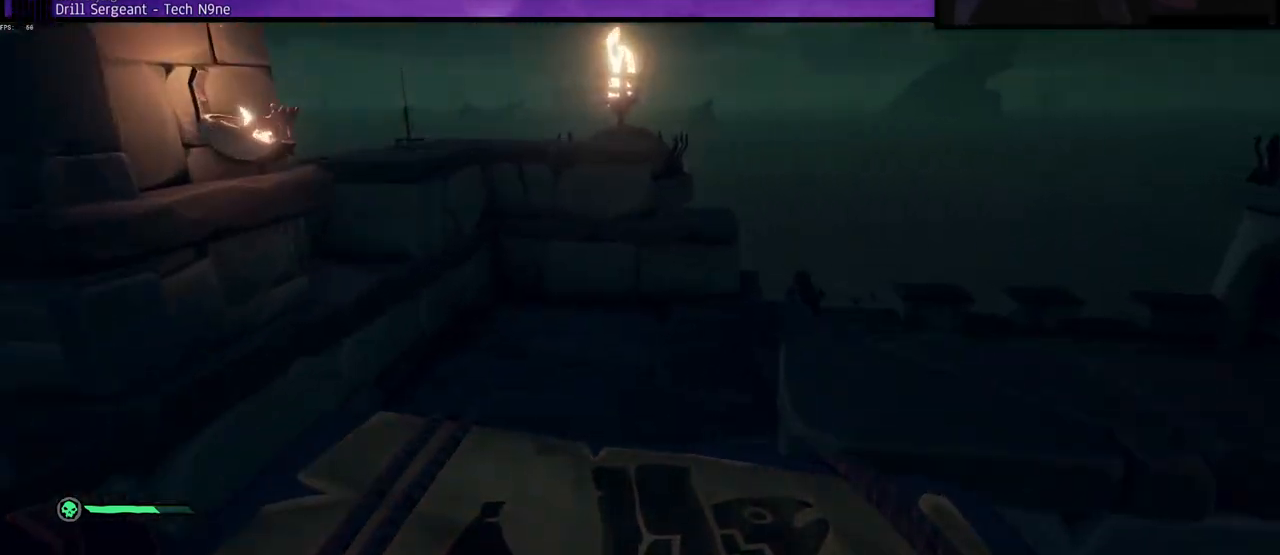
{"keys": ["a", "space", "w"], "events": [[350, "space", "down"], [400, "a", "down"]]}
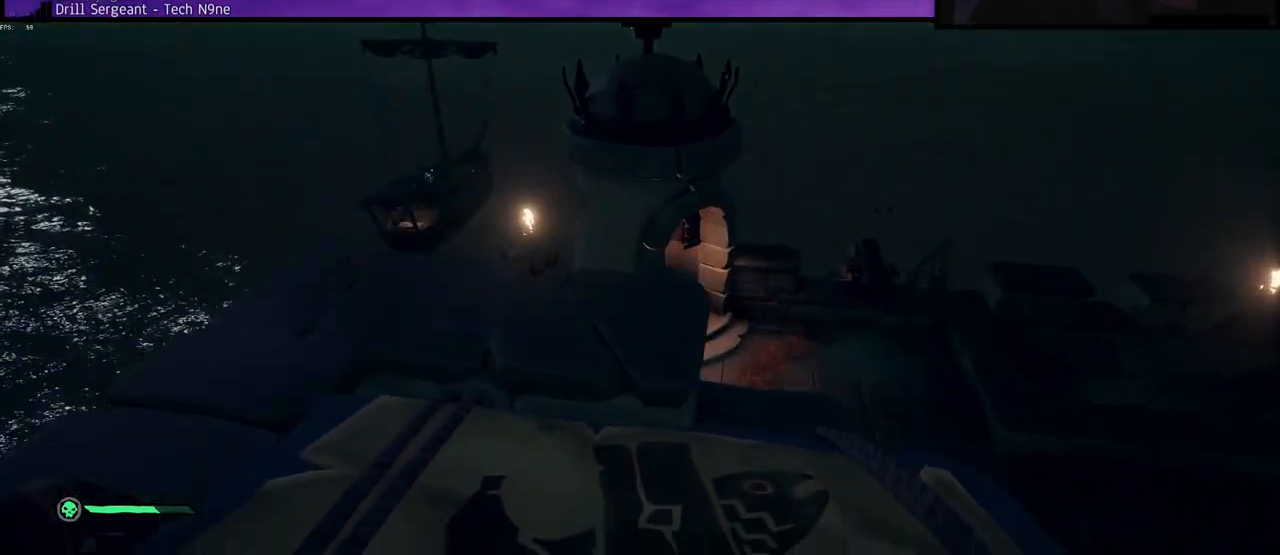
{"keys": [], "events": [[17, "space", "up"], [67, "a", "up"], [150, "w", "up"]]}
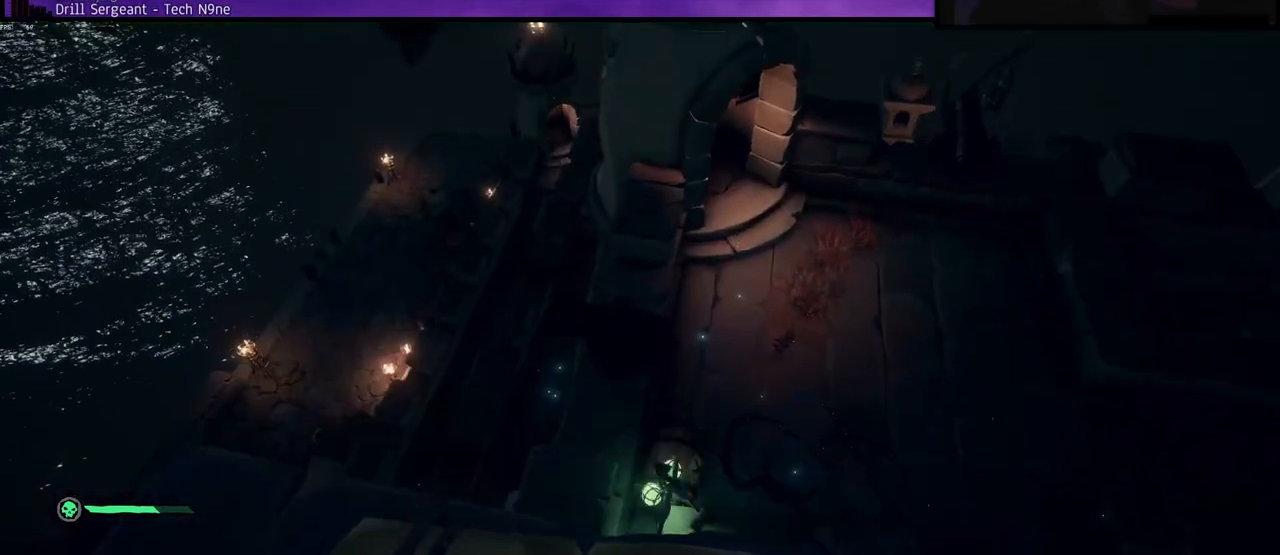
{"keys": ["w"], "events": [[117, "w", "down"]]}
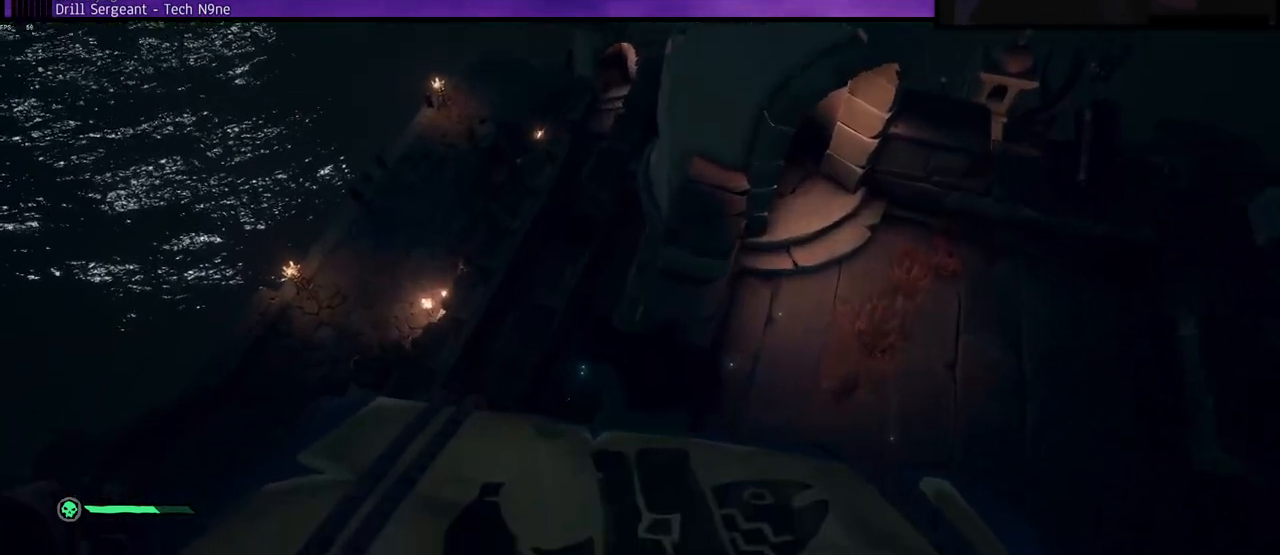
{"keys": [], "events": [[183, "w", "up"]]}
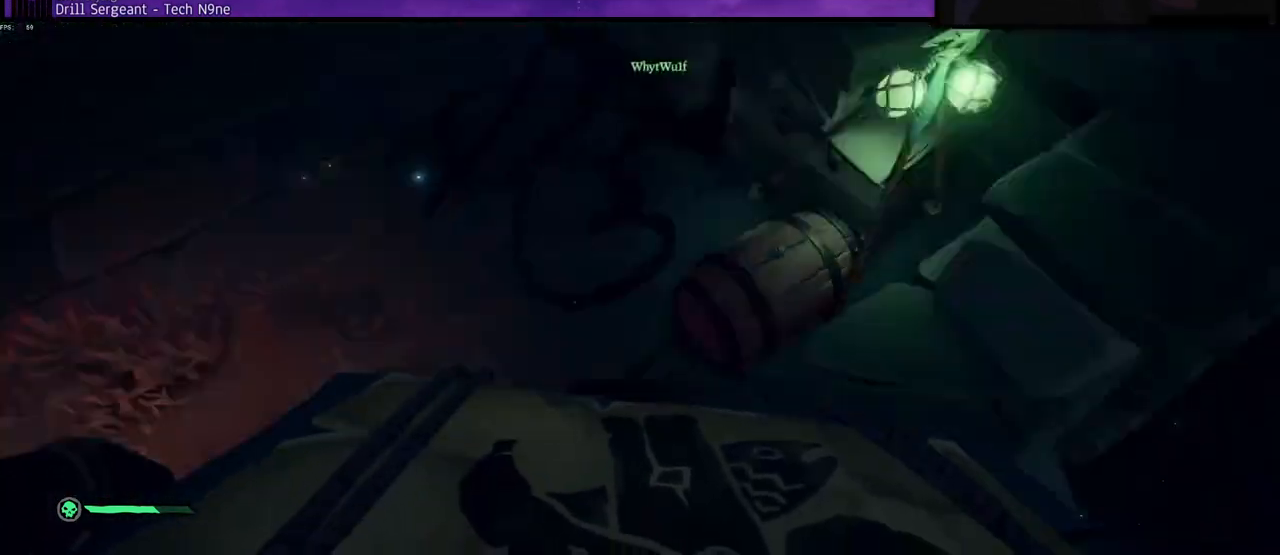
{"keys": [], "events": []}
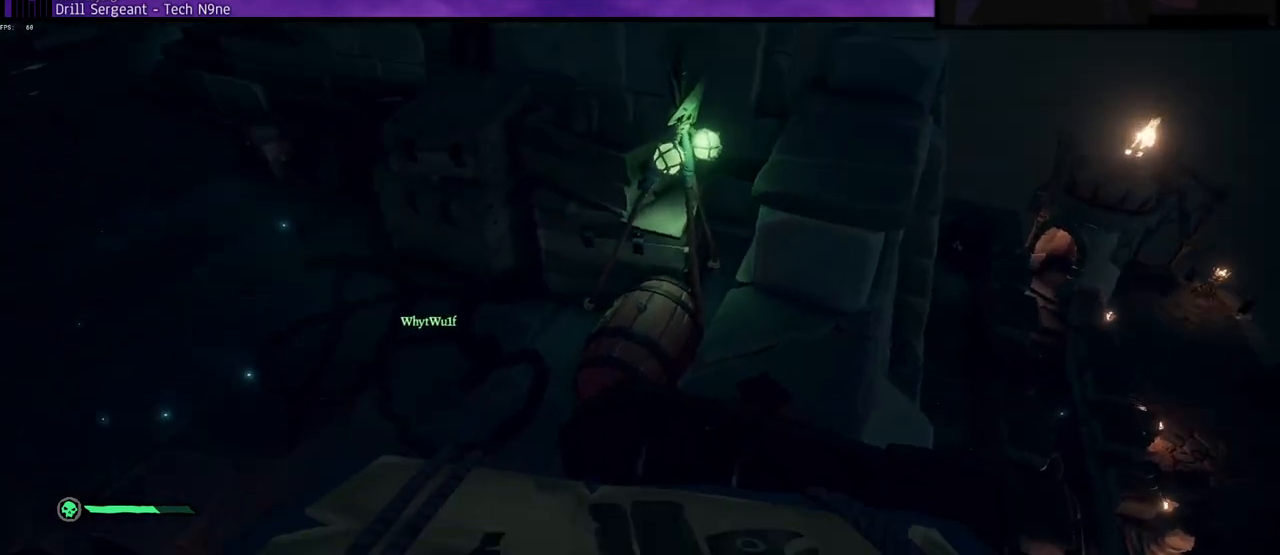
{"keys": [], "events": []}
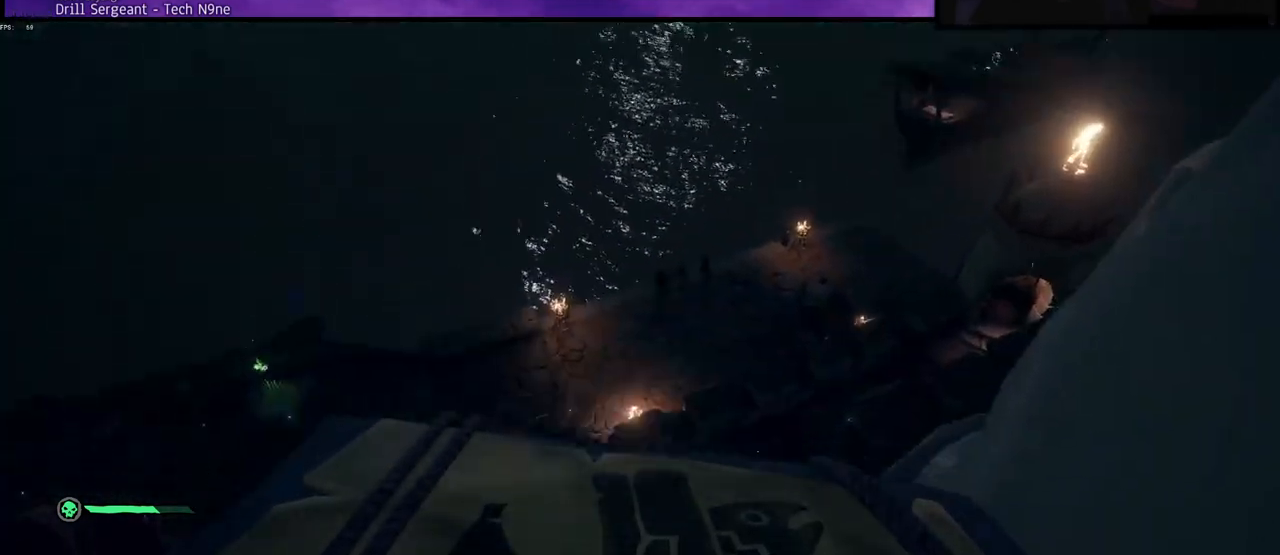
{"keys": [], "events": []}
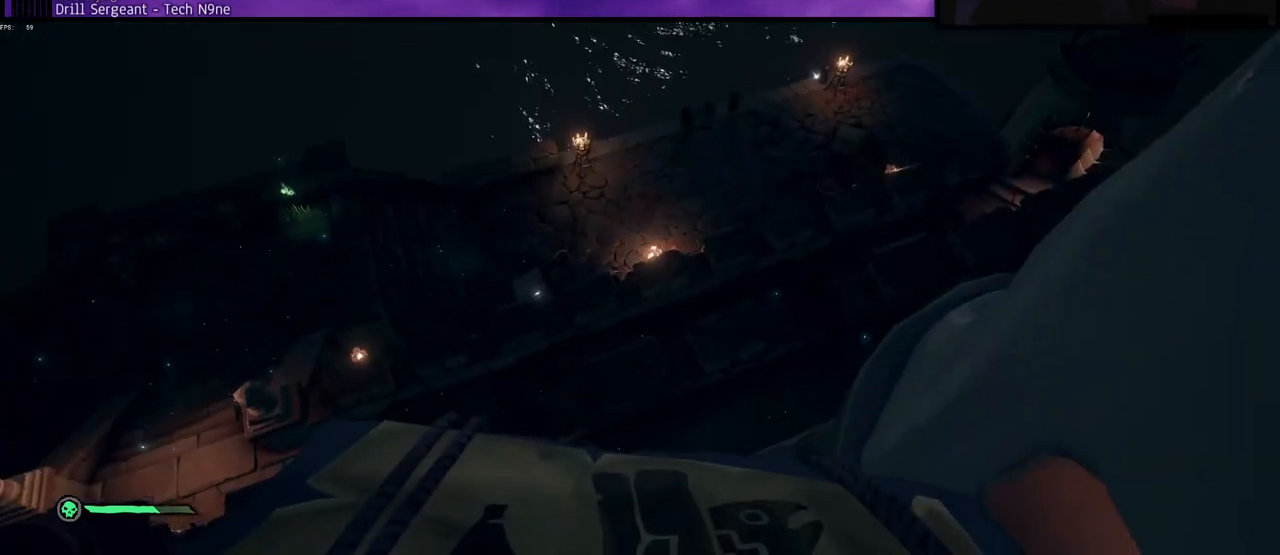
{"keys": [], "events": []}
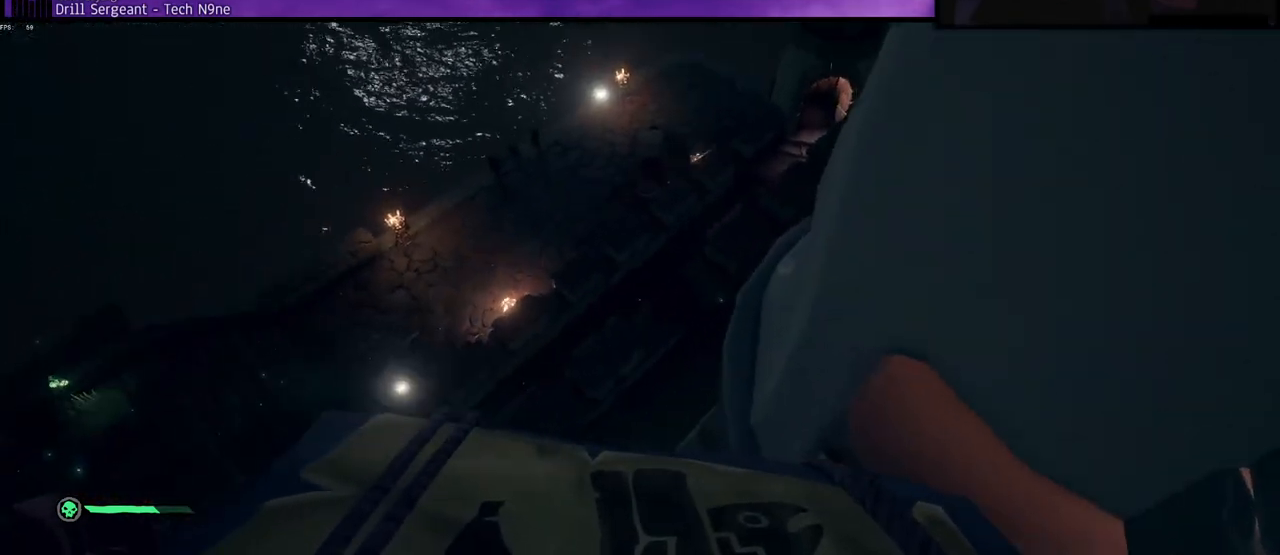
{"keys": ["d"], "events": [[33, "w", "down"], [167, "space", "down"], [333, "space", "up"], [367, "w", "up"], [467, "d", "down"]]}
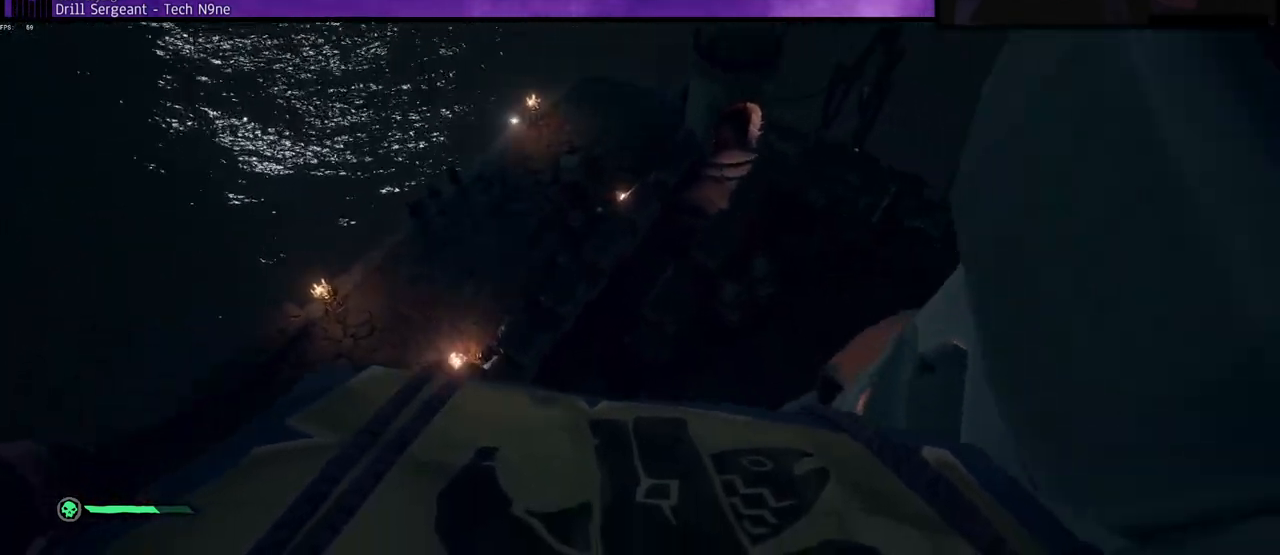
{"keys": ["d", "w"], "events": [[83, "d", "up"], [83, "w", "down"], [500, "d", "down"]]}
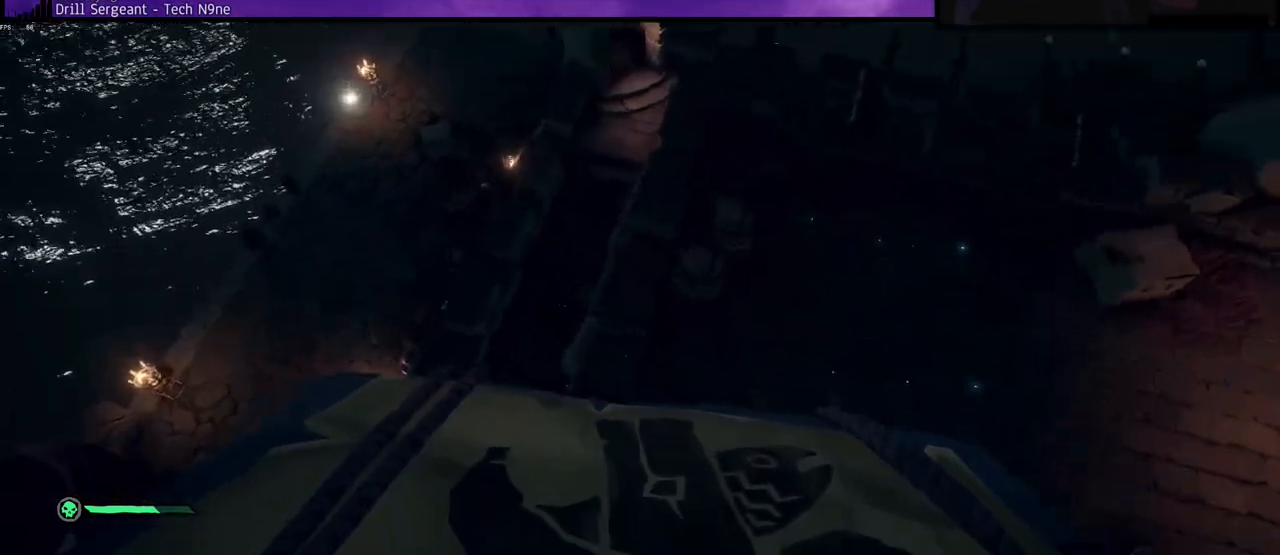
{"keys": ["w"], "events": [[150, "d", "up"], [350, "a", "down"], [433, "a", "up"]]}
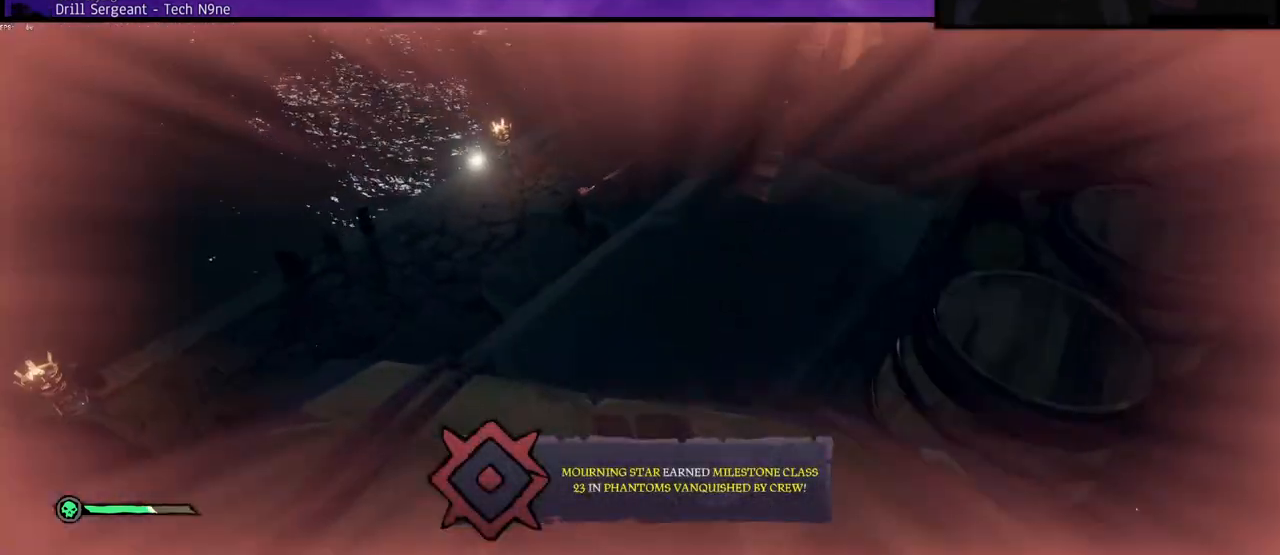
{"keys": ["space", "w"], "events": [[350, "space", "down"]]}
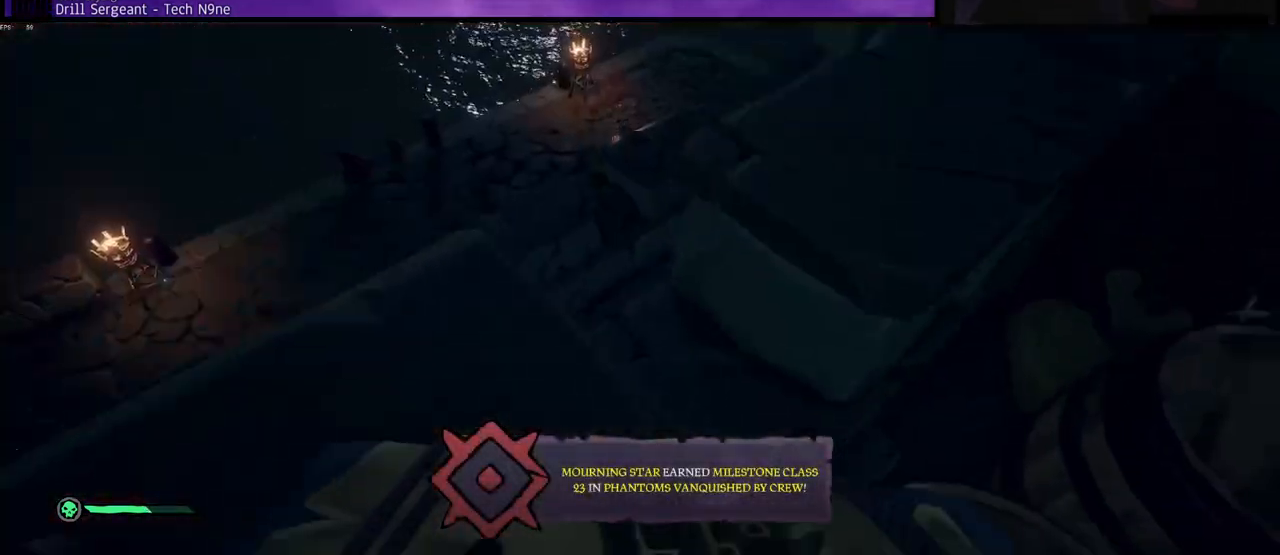
{"keys": ["w"], "events": [[50, "space", "up"]]}
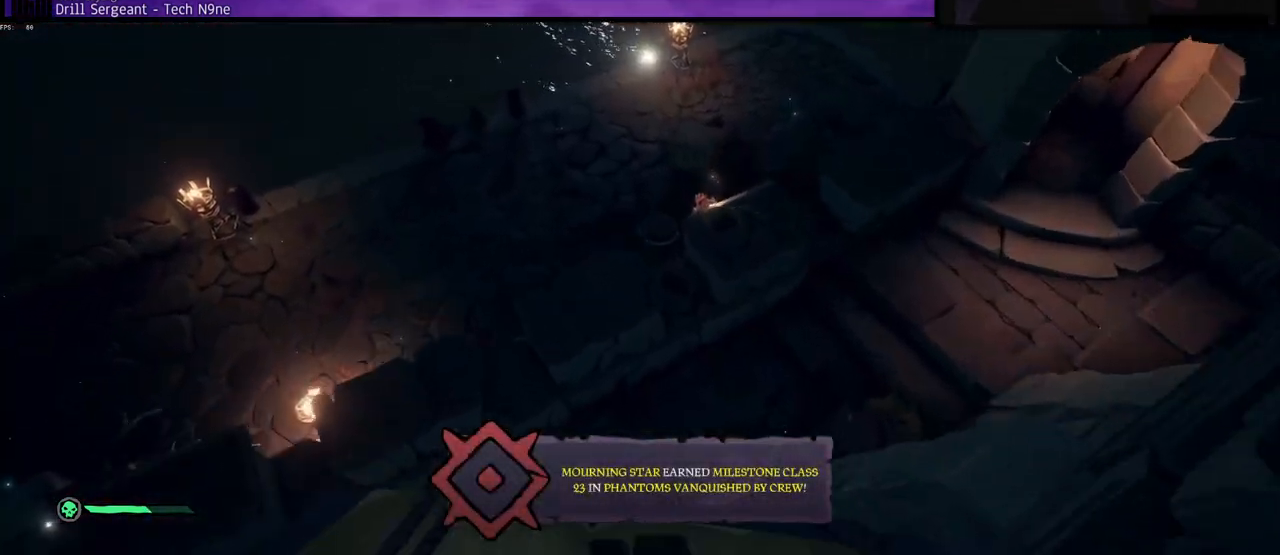
{"keys": ["w"]}
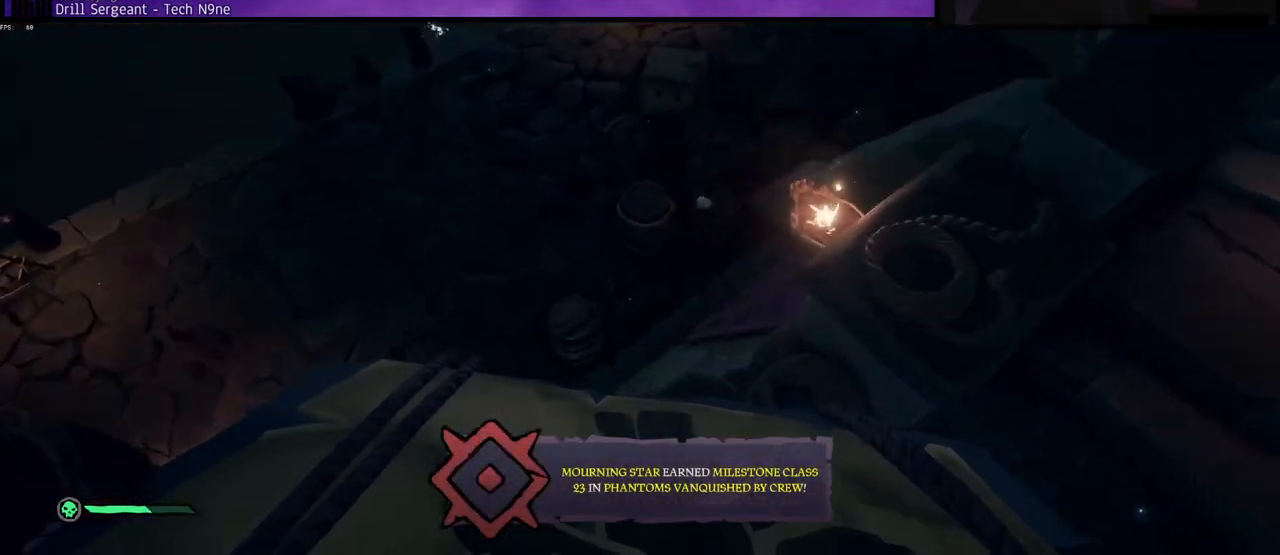
{"keys": ["a"], "events": [[367, "a", "down"], [483, "w", "up"]]}
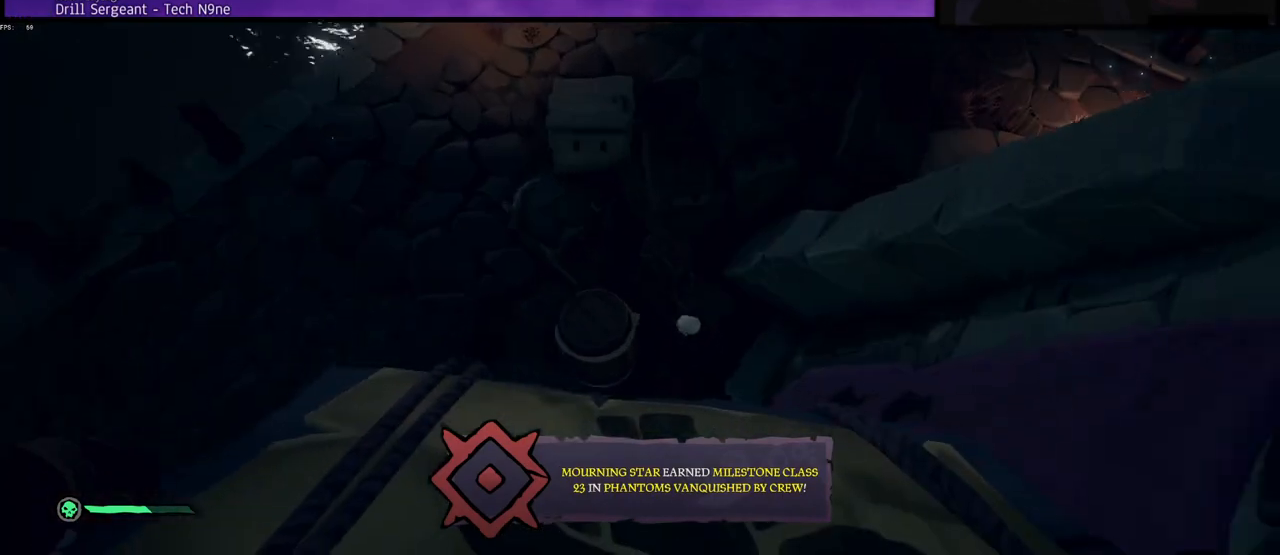
{"keys": ["a"], "events": []}
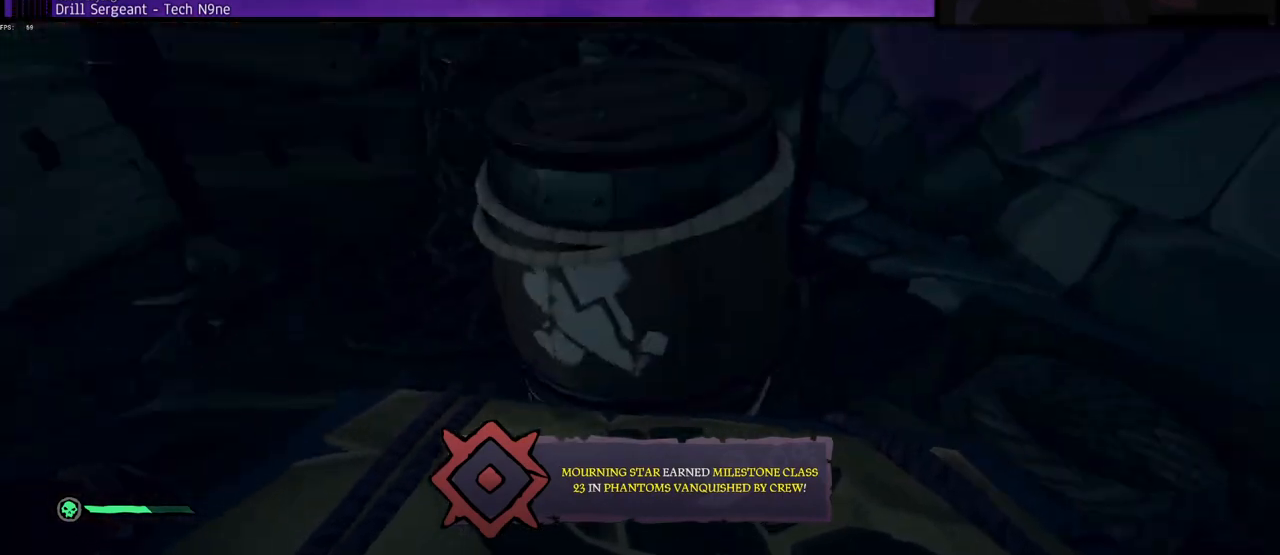
{"keys": ["f"], "events": [[33, "a", "up"], [50, "f", "down"]]}
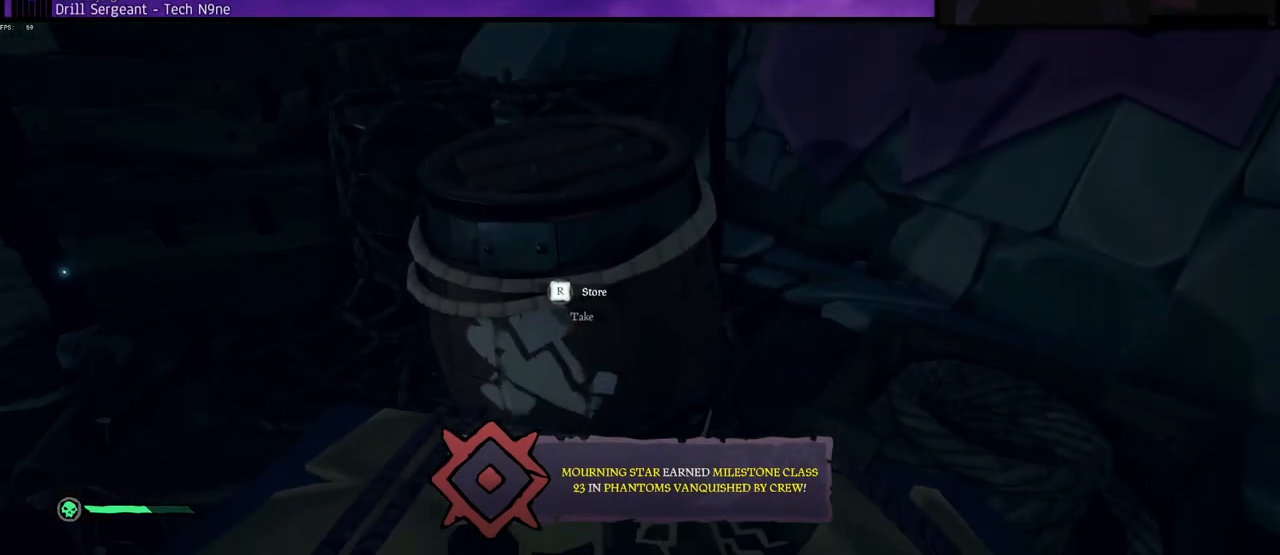
{"keys": ["d", "w"], "events": [[150, "f", "up"], [250, "d", "down"], [433, "w", "down"]]}
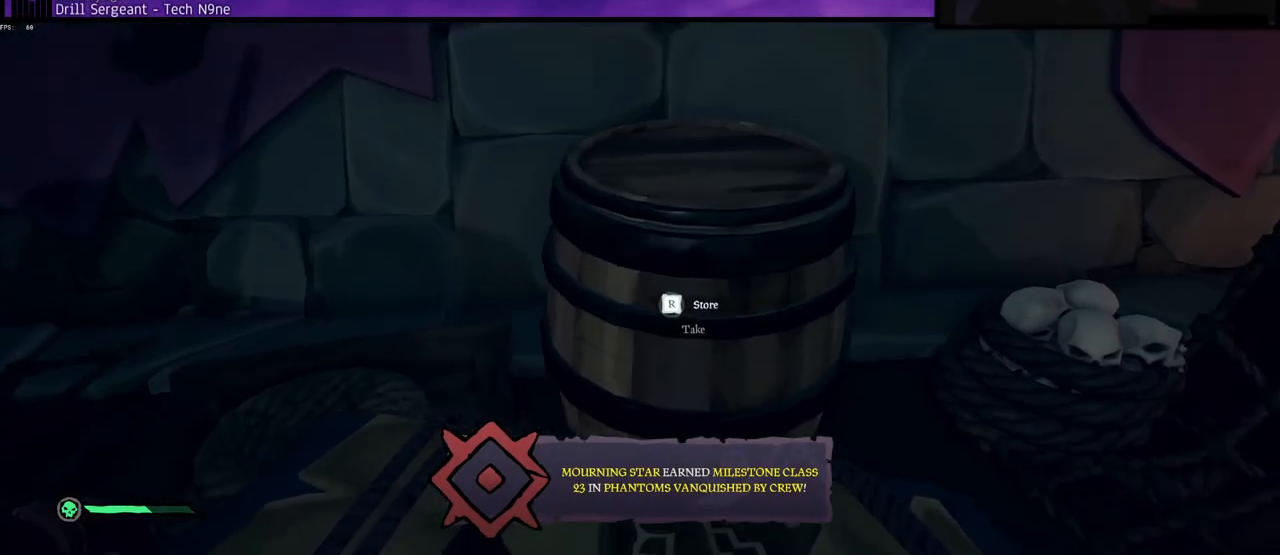
{"keys": ["f"], "events": [[133, "d", "up"], [133, "w", "up"], [250, "f", "down"]]}
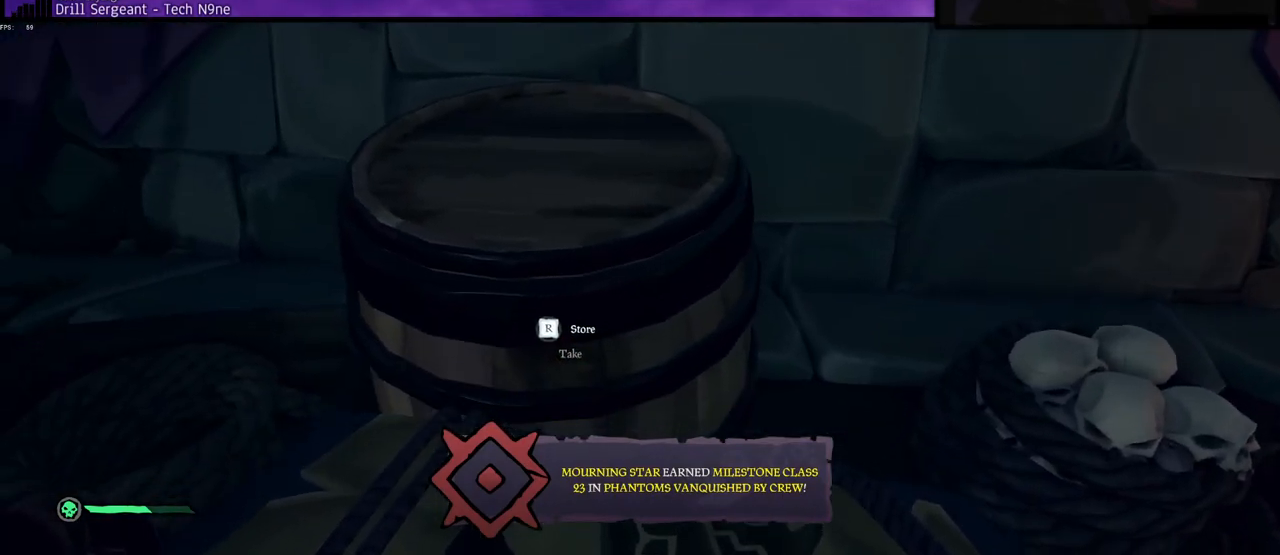
{"keys": ["a", "w"], "events": [[100, "a", "down"], [117, "f", "up"], [300, "w", "down"]]}
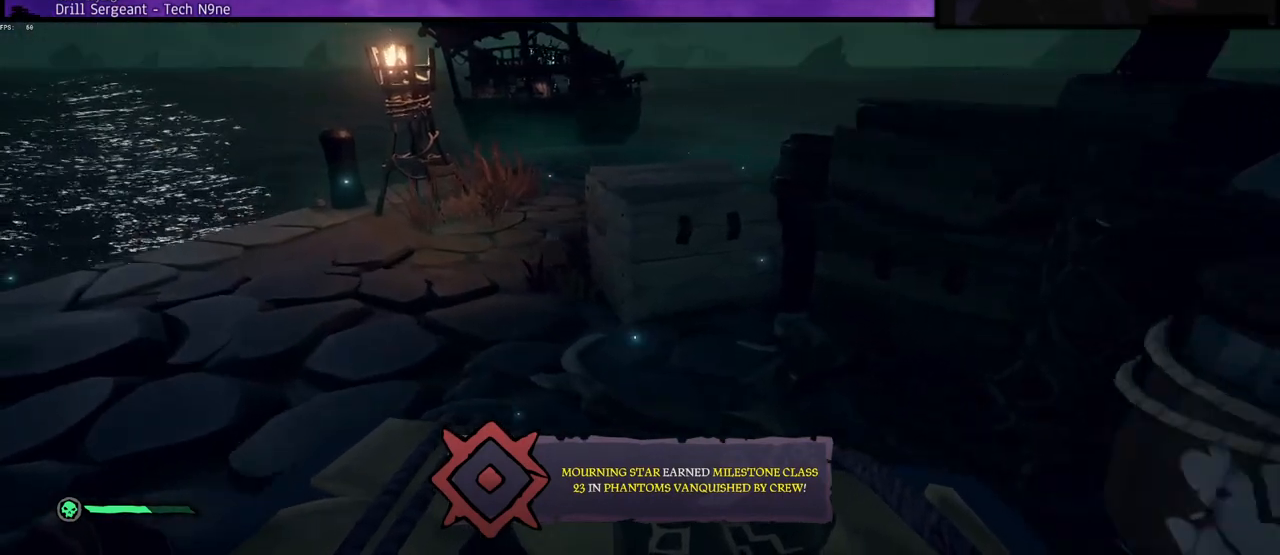
{"keys": ["a", "w"], "events": []}
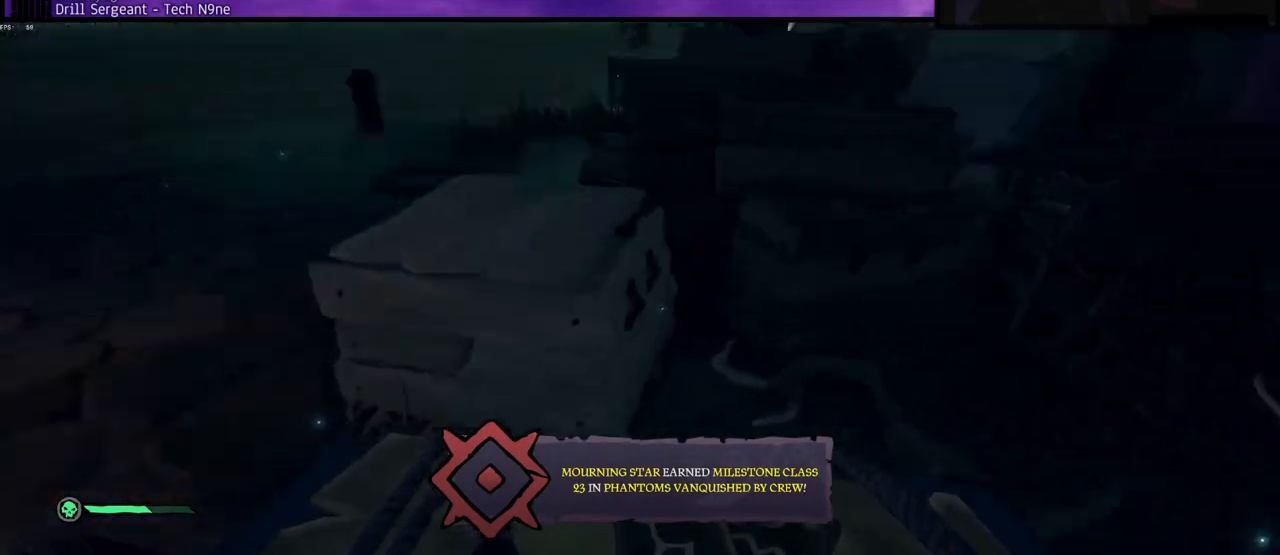
{"keys": ["a", "w"], "events": []}
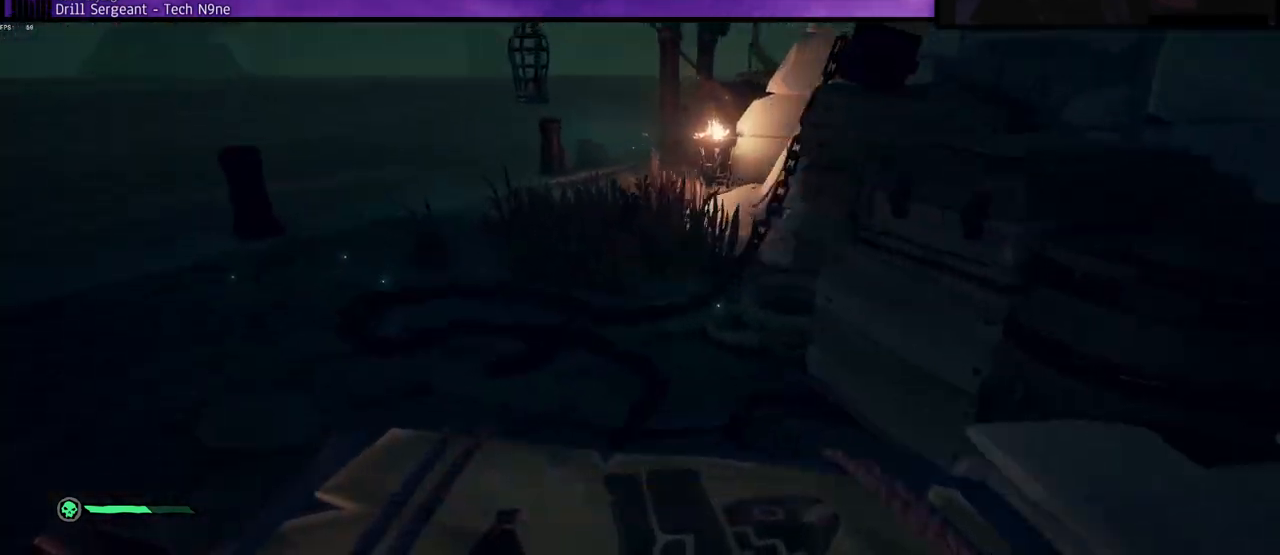
{"keys": ["a", "w"], "events": []}
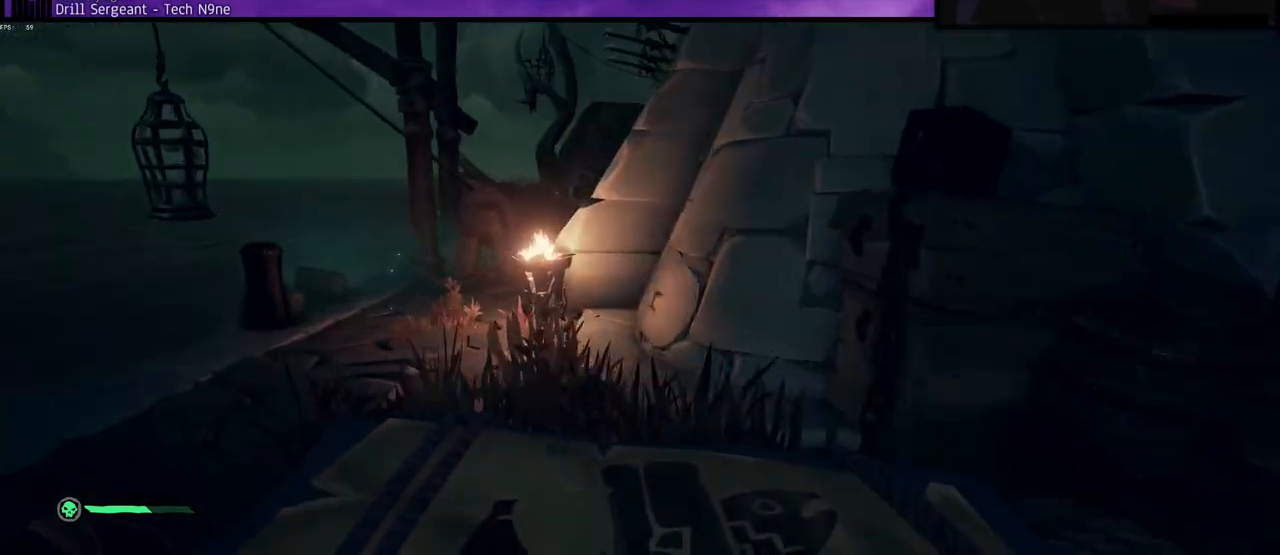
{"keys": [], "events": [[433, "a", "up"], [483, "w", "up"]]}
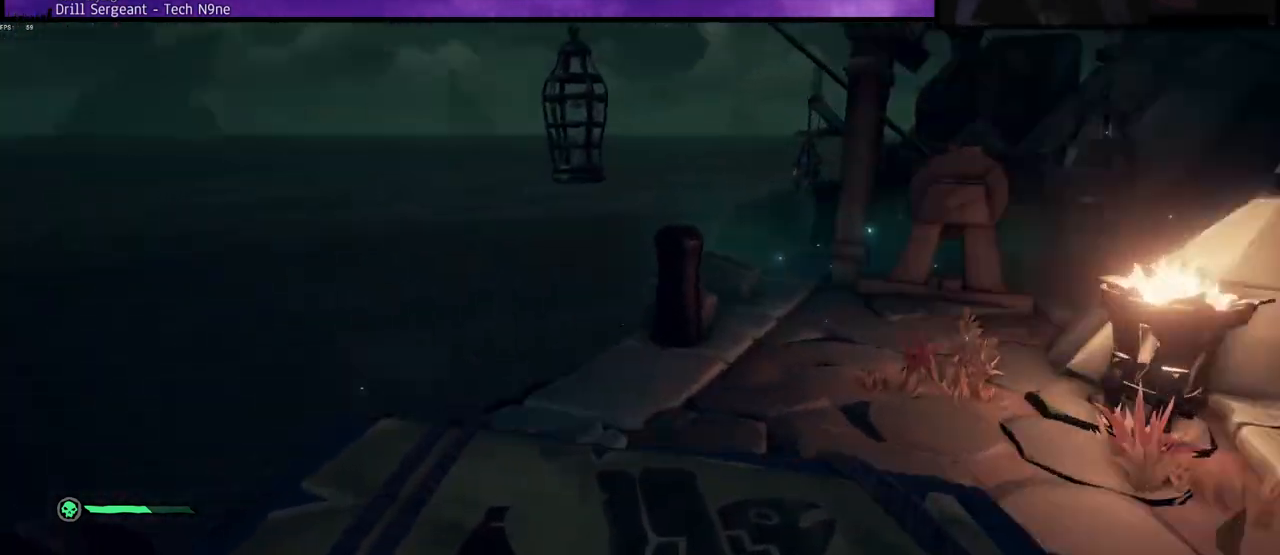
{"keys": ["a"], "events": [[200, "a", "down"], [250, "s", "down"], [467, "s", "up"]]}
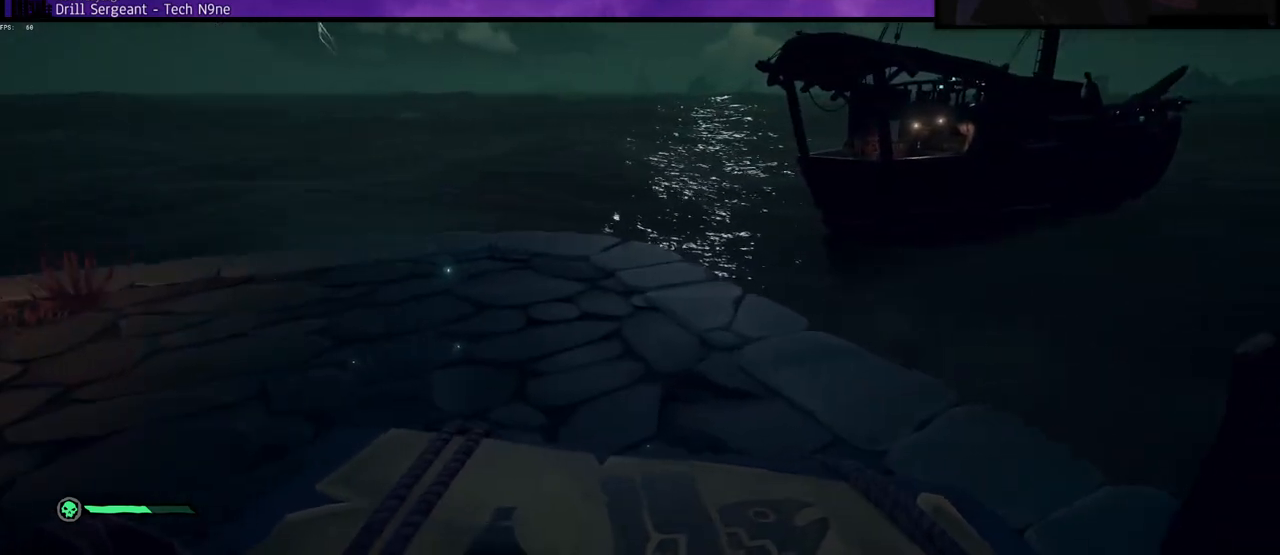
{"keys": ["w"], "events": [[100, "w", "down"], [217, "shift", "down"], [283, "a", "up"], [400, "shift", "up"]]}
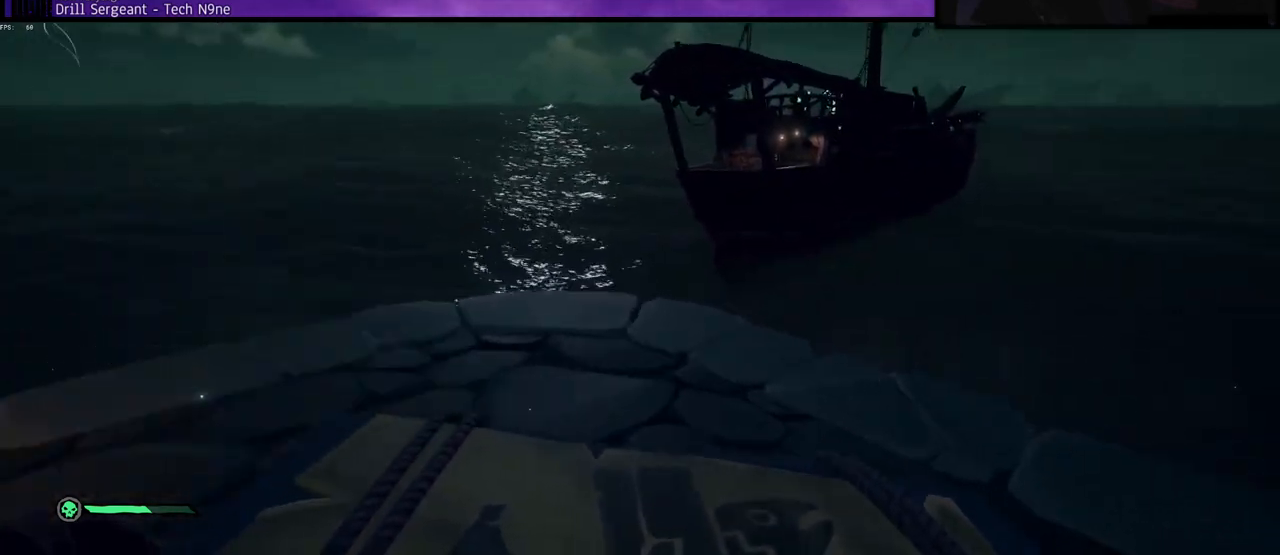
{"keys": ["w"], "events": [[283, "shift", "down"], [500, "shift", "up"]]}
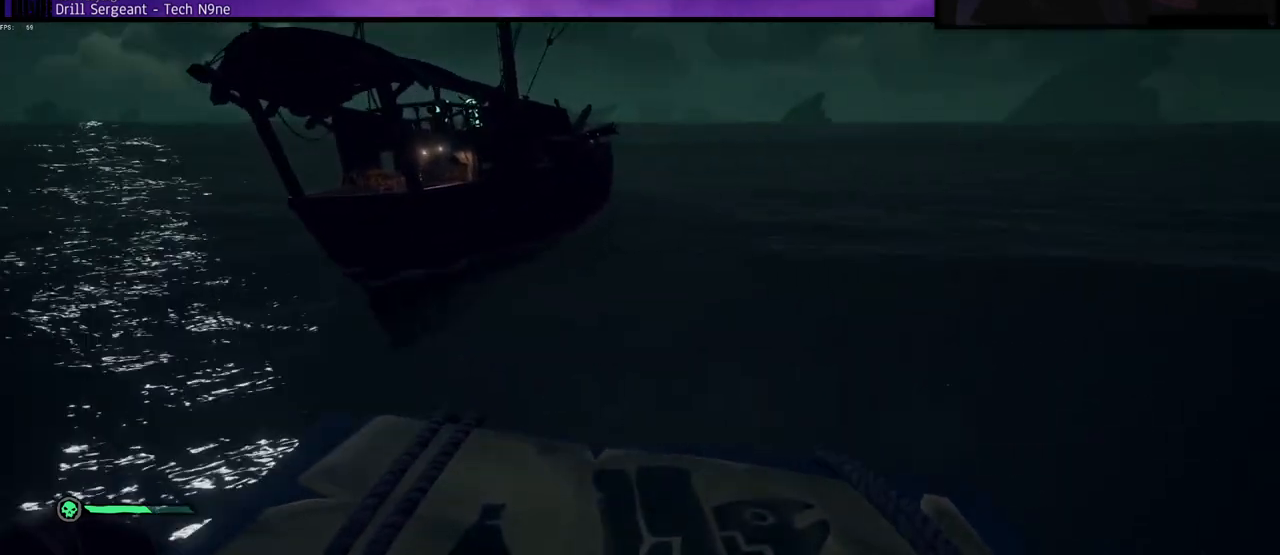
{"keys": ["space", "w"], "events": [[233, "space", "down"]]}
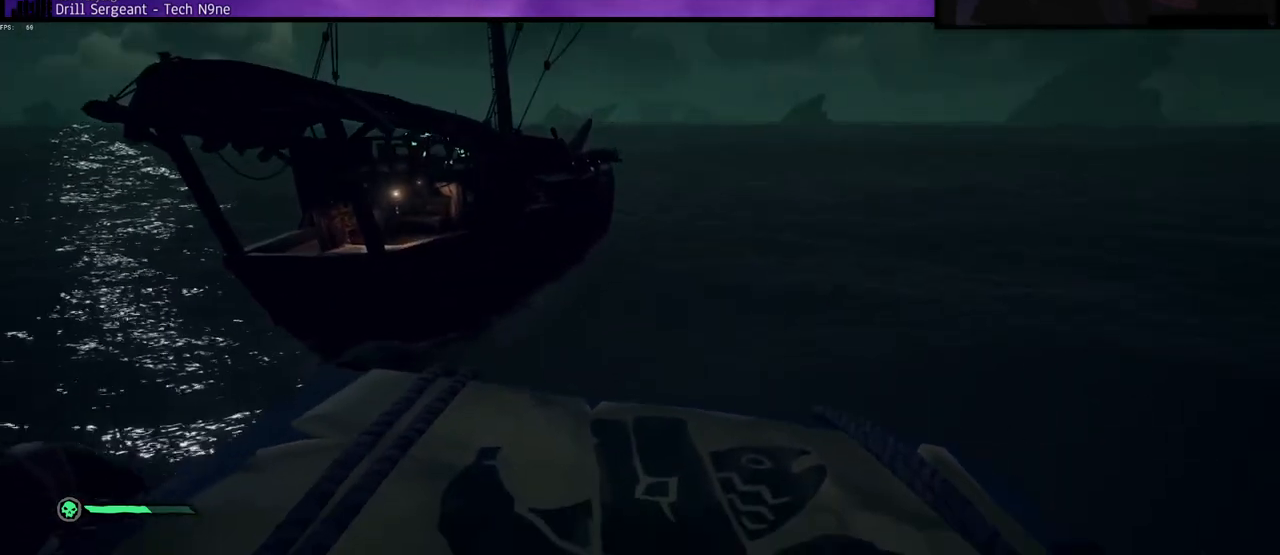
{"keys": ["w"], "events": [[33, "space", "up"]]}